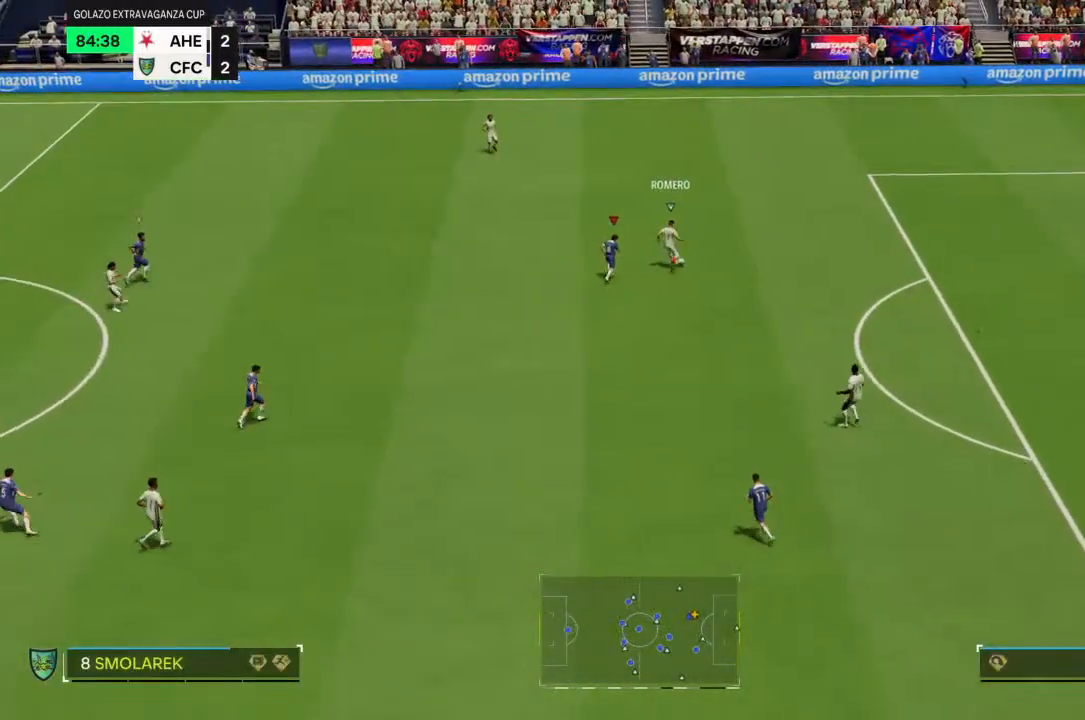
Gameplay with a controller (PlayStation layout); each line is a JSON object with the inputs held at the frame after it (dt_ms = milliseconds from this image to that frame). "events" lists button and stick changes between this image and that frame as [ms after this image, input, new state], when the widget could be followed in between. Not read: L3 R3.
{"dt_ms": 500, "buttons": ["R2"], "left_stick": "up", "right_stick": "center", "events": []}
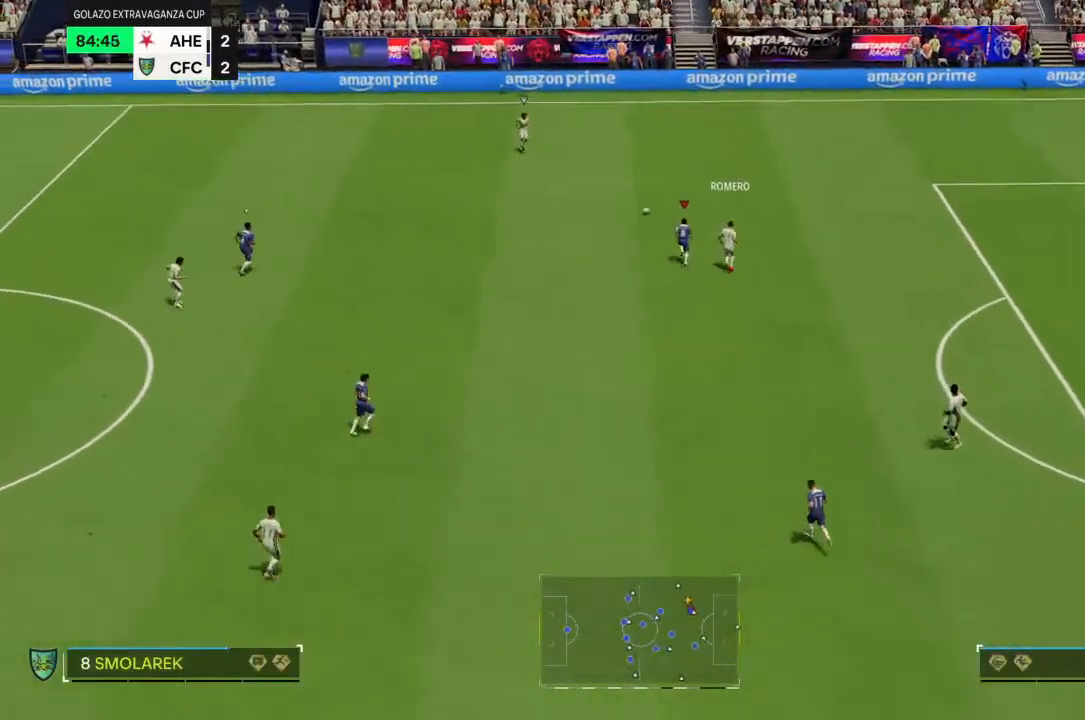
{"dt_ms": 500, "buttons": [], "left_stick": "up", "right_stick": "center", "events": [[333, "R2", "up"]]}
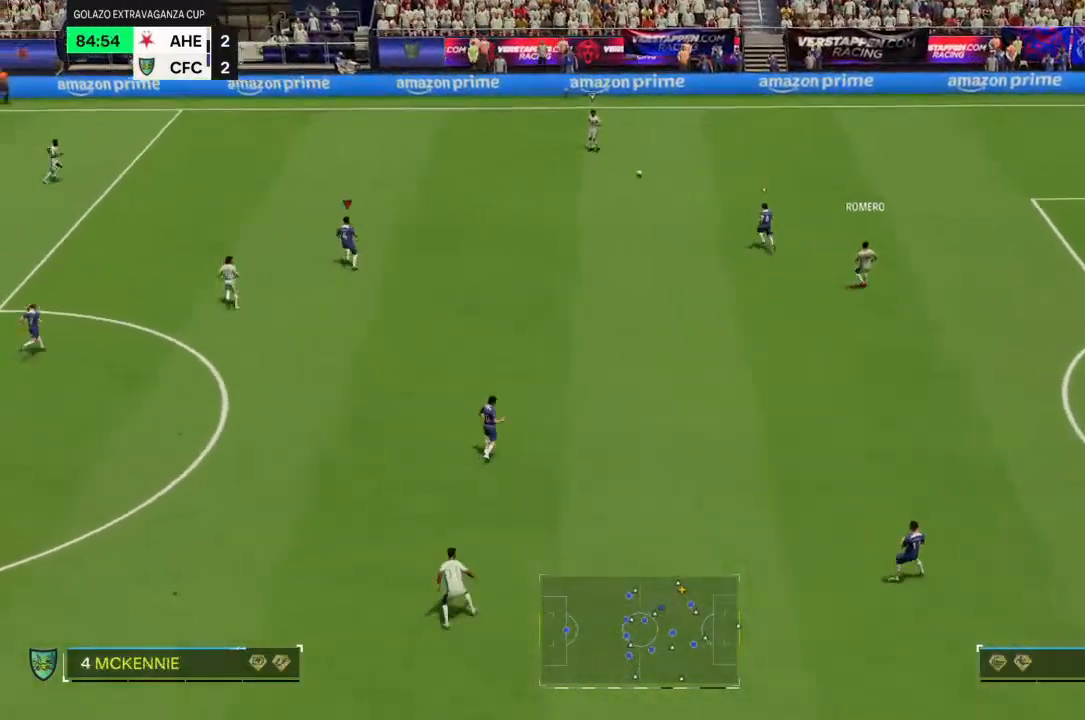
{"dt_ms": 500, "buttons": ["R2"], "left_stick": "up", "right_stick": "center", "events": [[133, "R2", "down"]]}
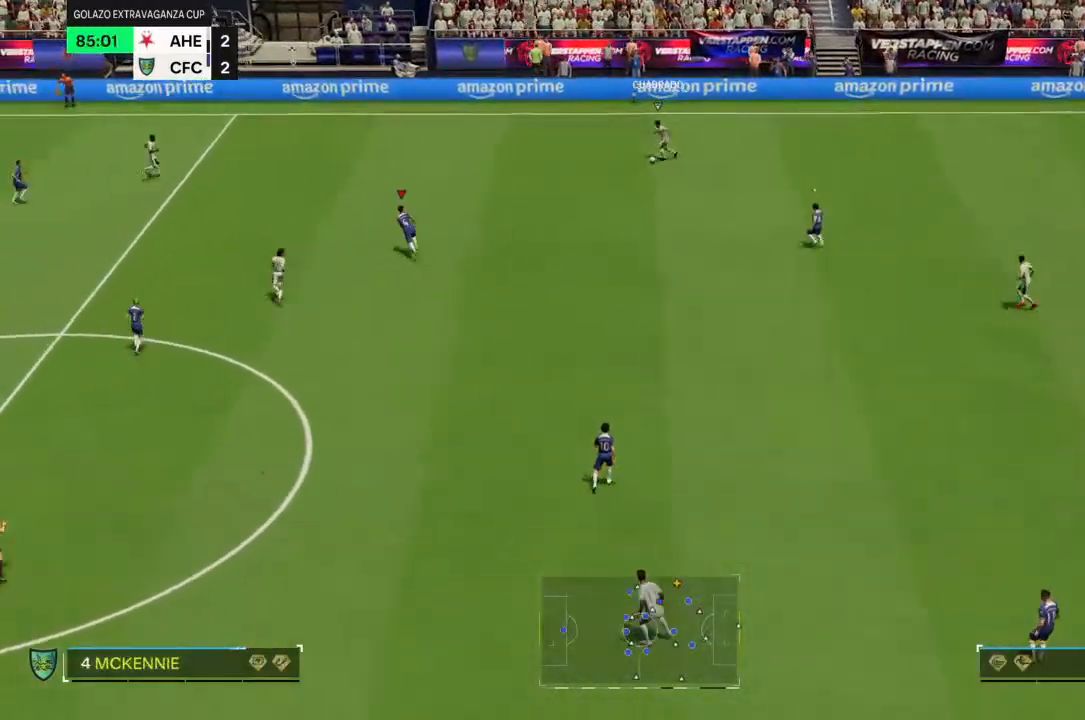
{"dt_ms": 500, "buttons": ["R2"], "left_stick": "up", "right_stick": "center", "events": []}
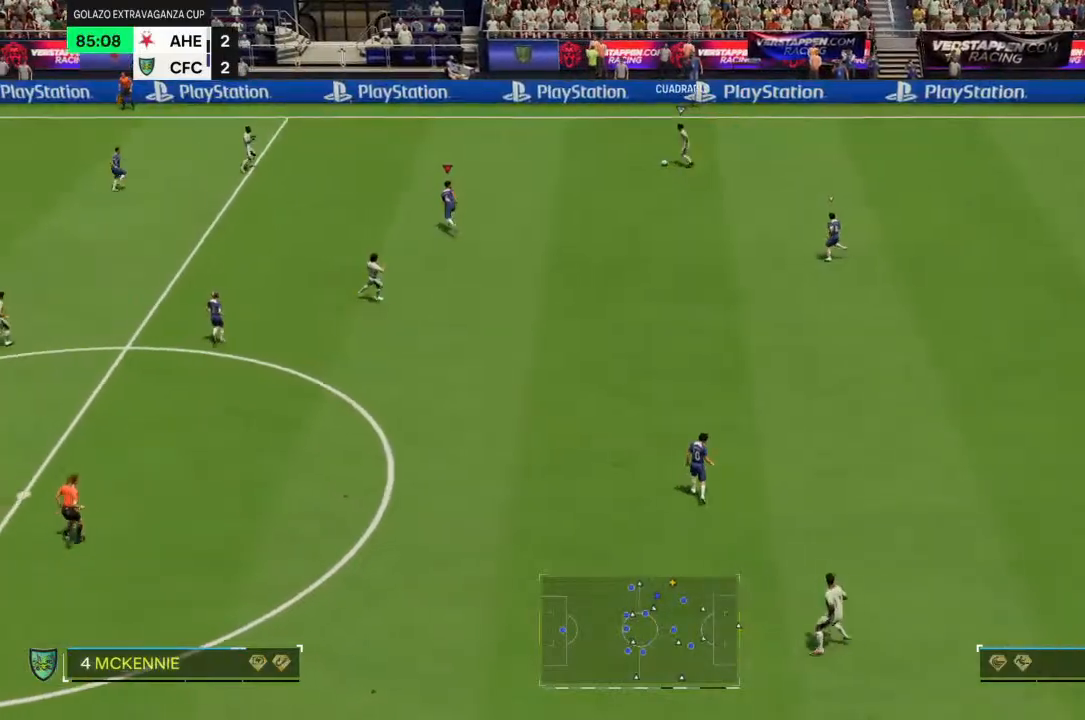
{"dt_ms": 500, "buttons": [], "left_stick": "down-right", "right_stick": "center", "events": [[367, "R2", "up"], [400, "left_stick", "right"], [500, "left_stick", "down-right"]]}
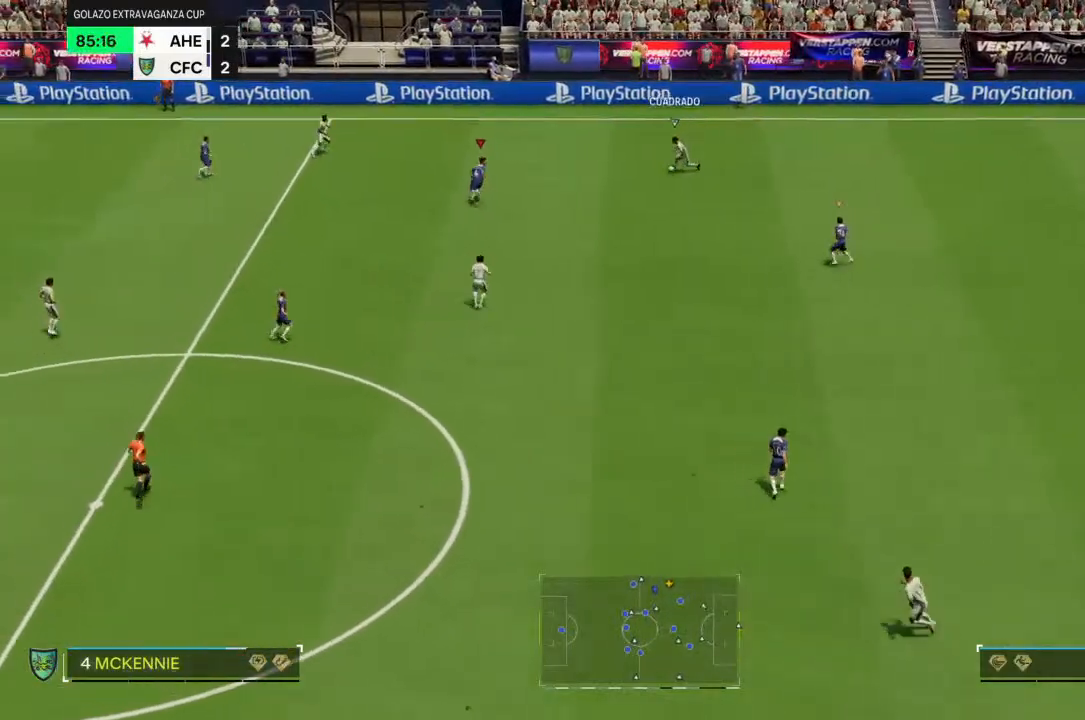
{"dt_ms": 500, "buttons": [], "left_stick": "down-right", "right_stick": "center", "events": []}
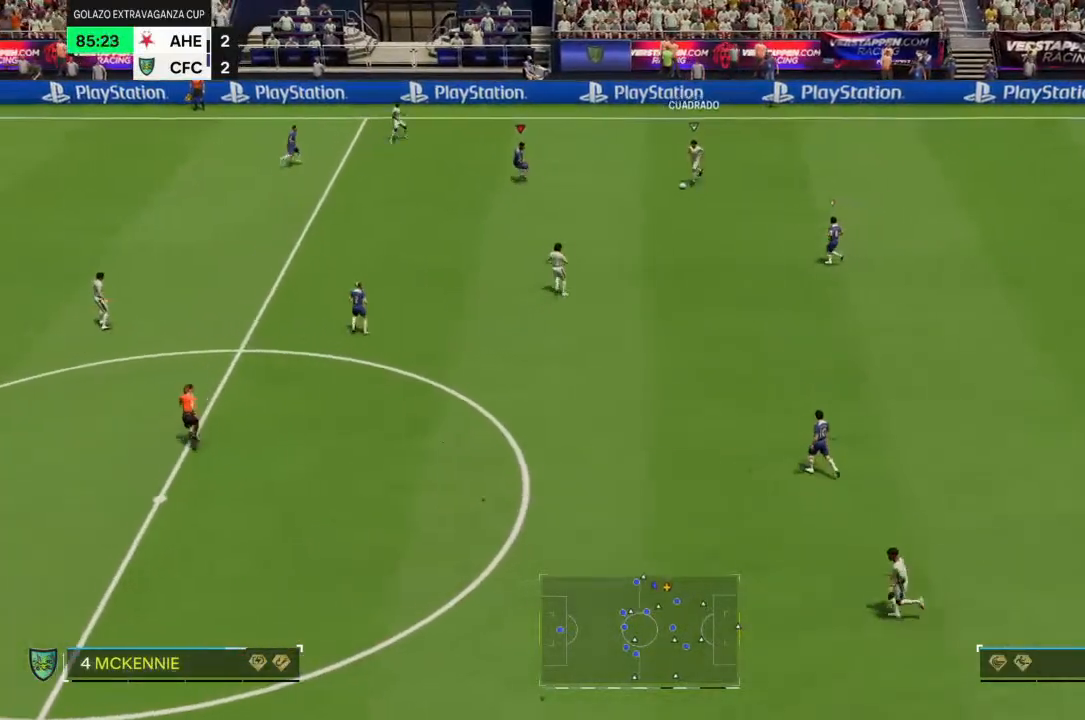
{"dt_ms": 500, "buttons": [], "left_stick": "up", "right_stick": "center", "events": [[200, "left_stick", "up-right"], [333, "left_stick", "up"]]}
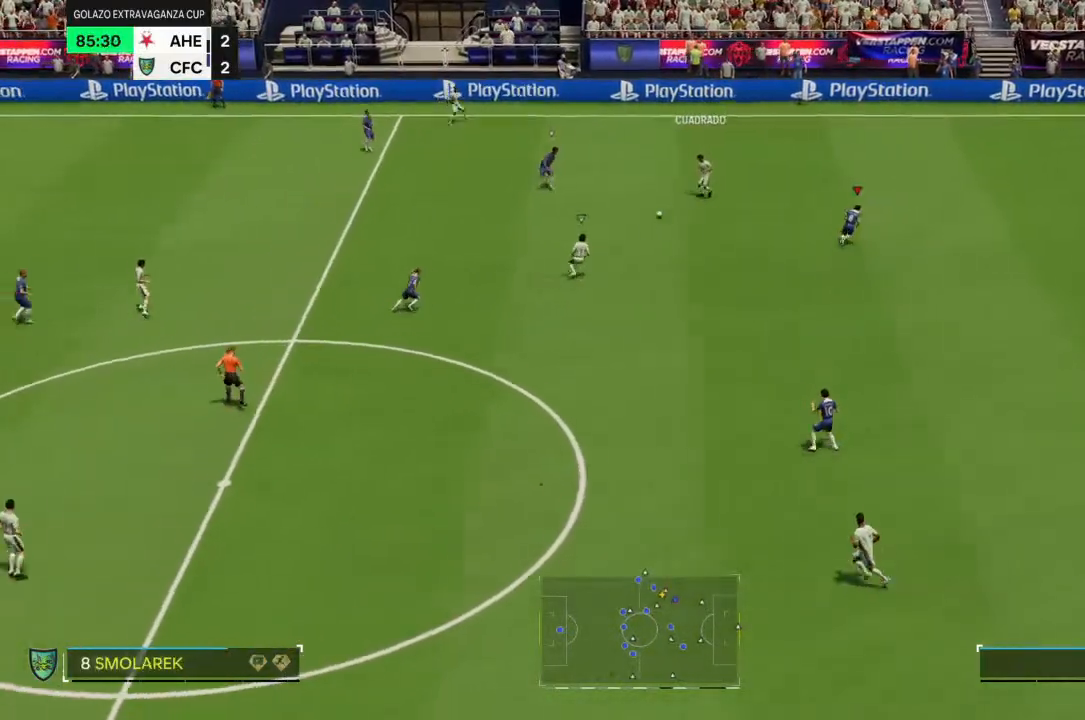
{"dt_ms": 500, "buttons": ["R2"], "left_stick": "up", "right_stick": "center"}
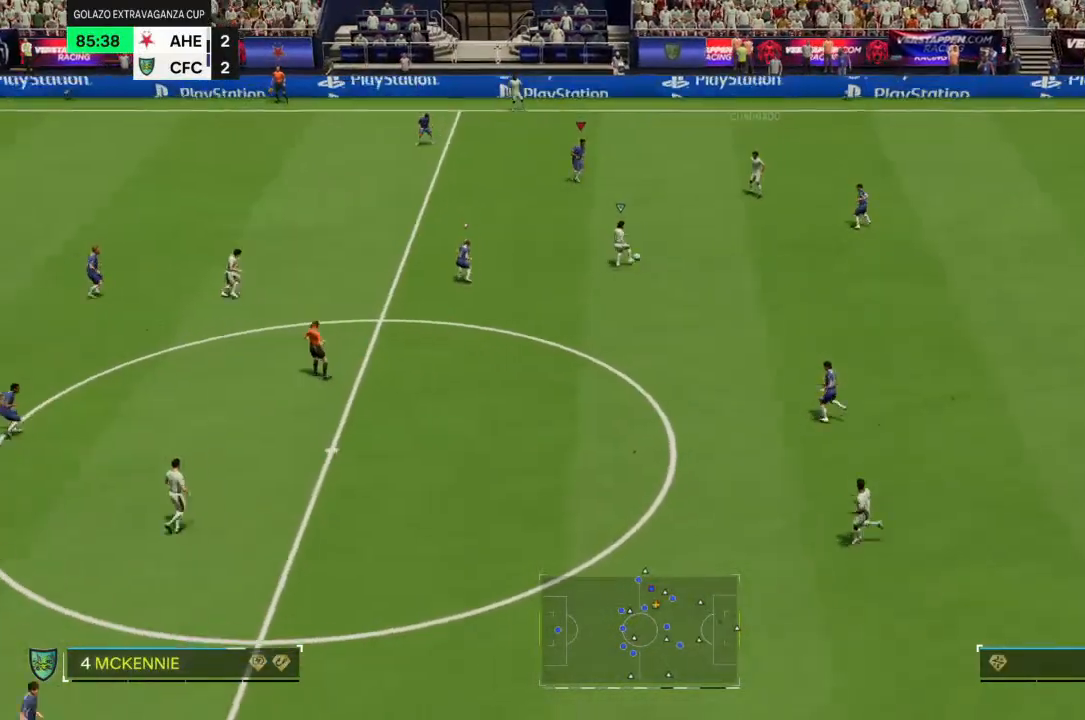
{"dt_ms": 500, "buttons": ["R2"], "left_stick": "down-right", "right_stick": "center", "events": [[33, "left_stick", "up-right"], [133, "left_stick", "right"], [233, "left_stick", "down-right"]]}
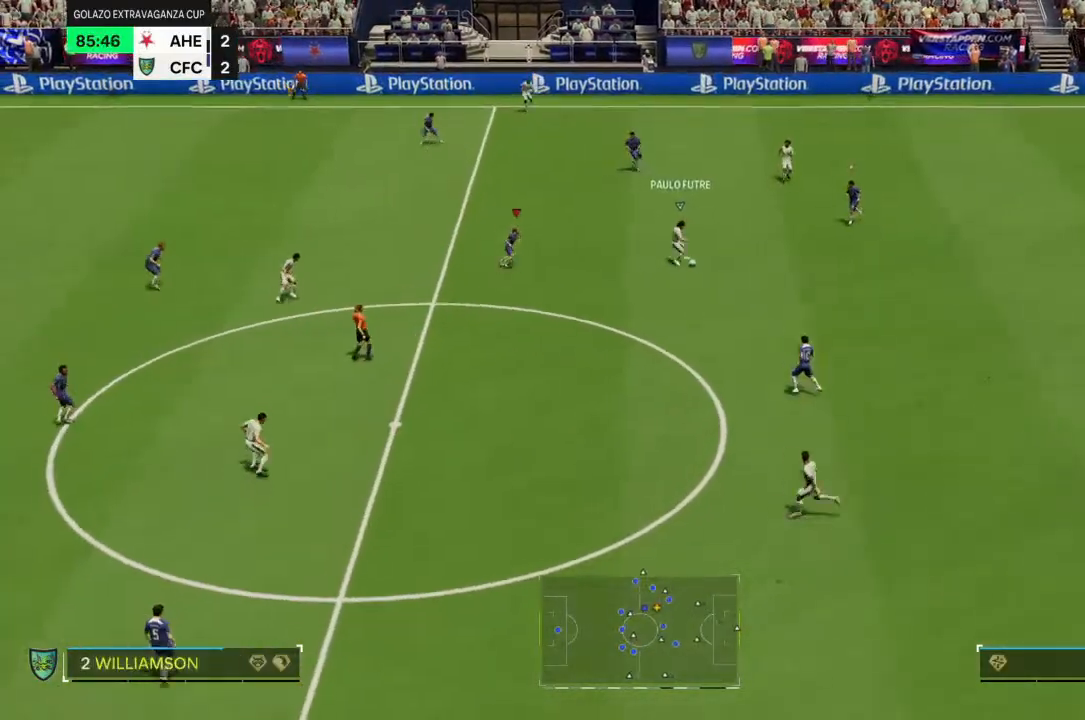
{"dt_ms": 500, "buttons": ["R2"], "left_stick": "down-left", "right_stick": "center", "events": [[200, "left_stick", "down"], [467, "left_stick", "down-left"]]}
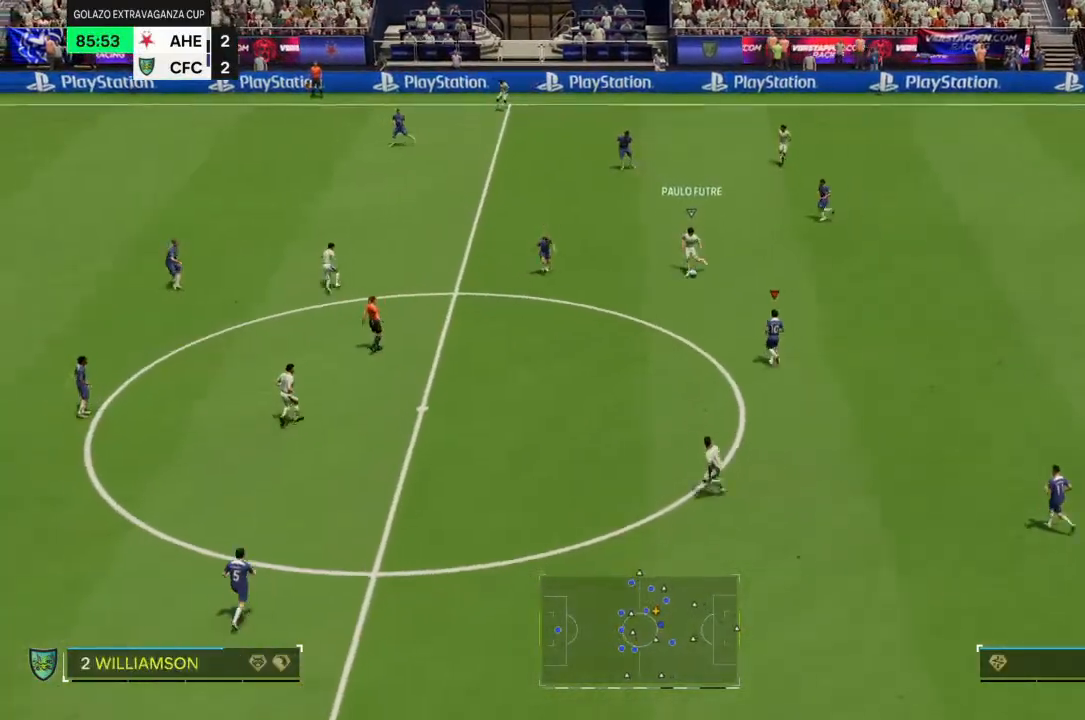
{"dt_ms": 500, "buttons": ["R2"], "left_stick": "down-left", "right_stick": "center", "events": []}
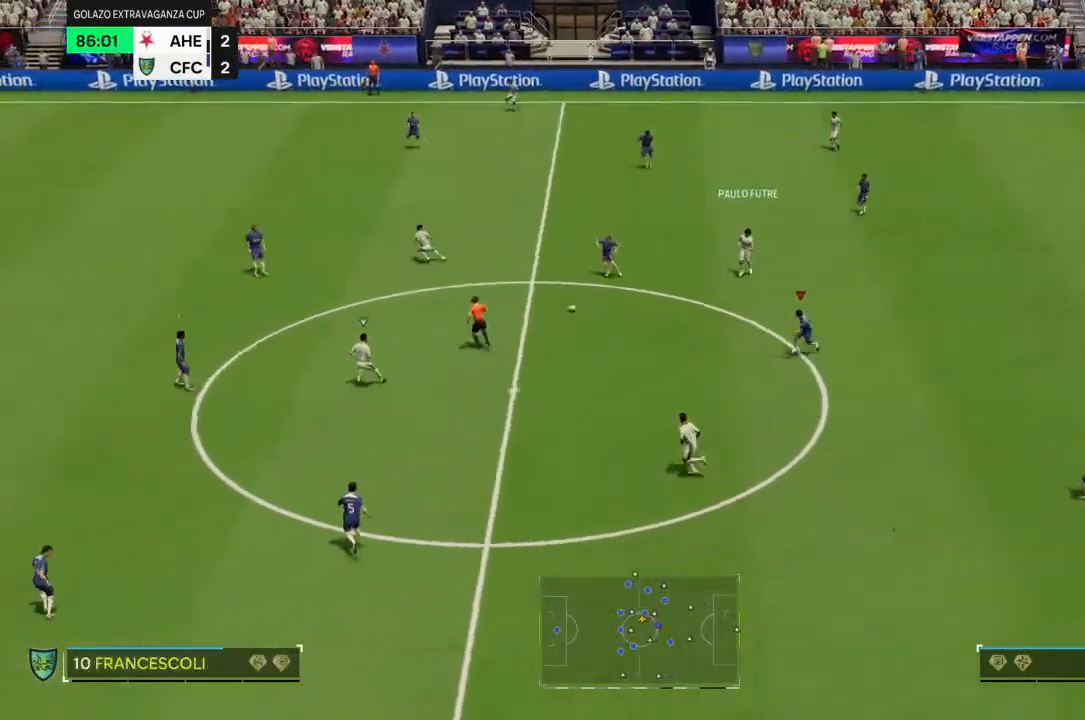
{"dt_ms": 500, "buttons": [], "left_stick": "center", "right_stick": "center", "events": [[267, "left_stick", "left"], [367, "R2", "up"], [433, "left_stick", "center"]]}
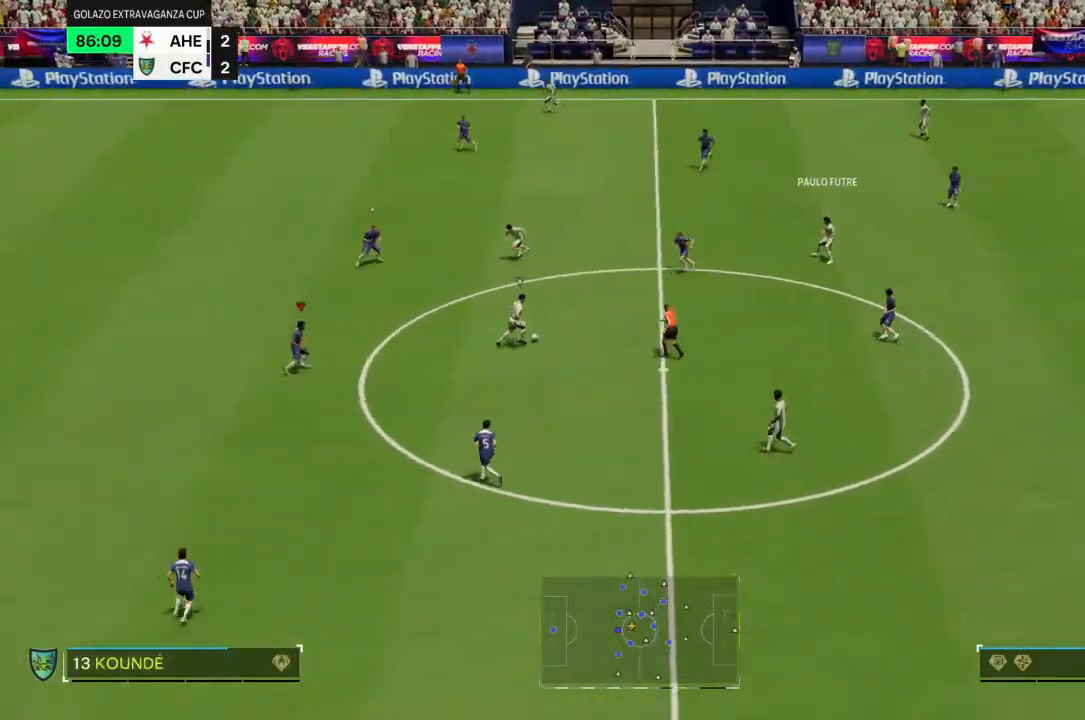
{"dt_ms": 500, "buttons": [], "left_stick": "center", "right_stick": "center", "events": []}
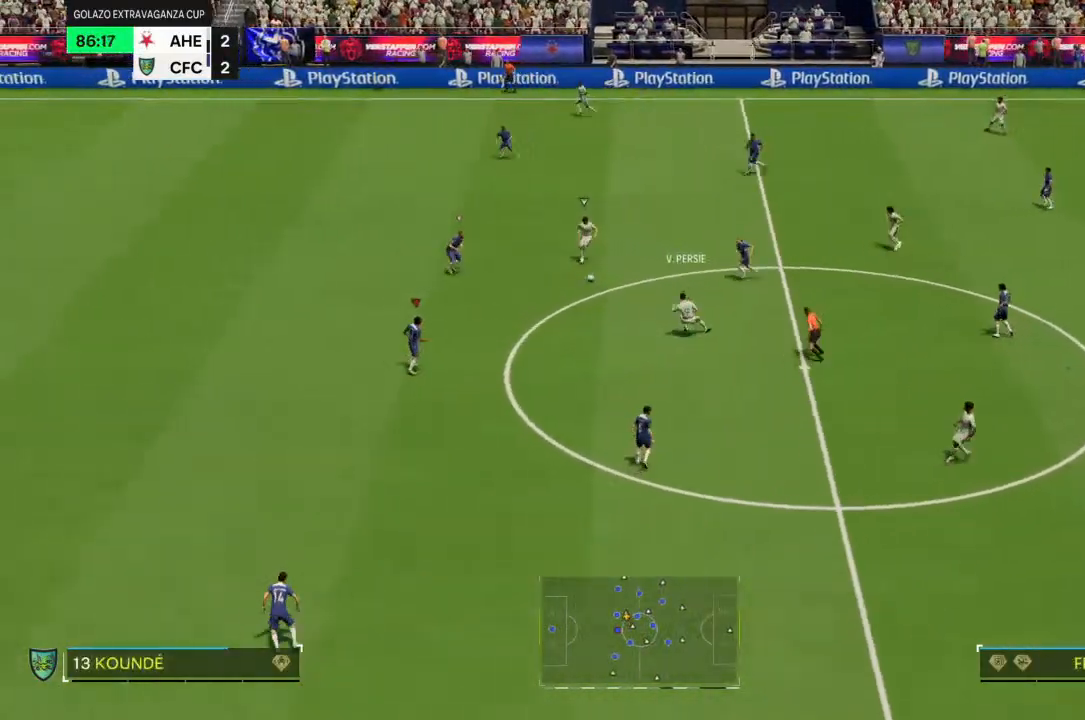
{"dt_ms": 500, "buttons": [], "left_stick": "up", "right_stick": "center"}
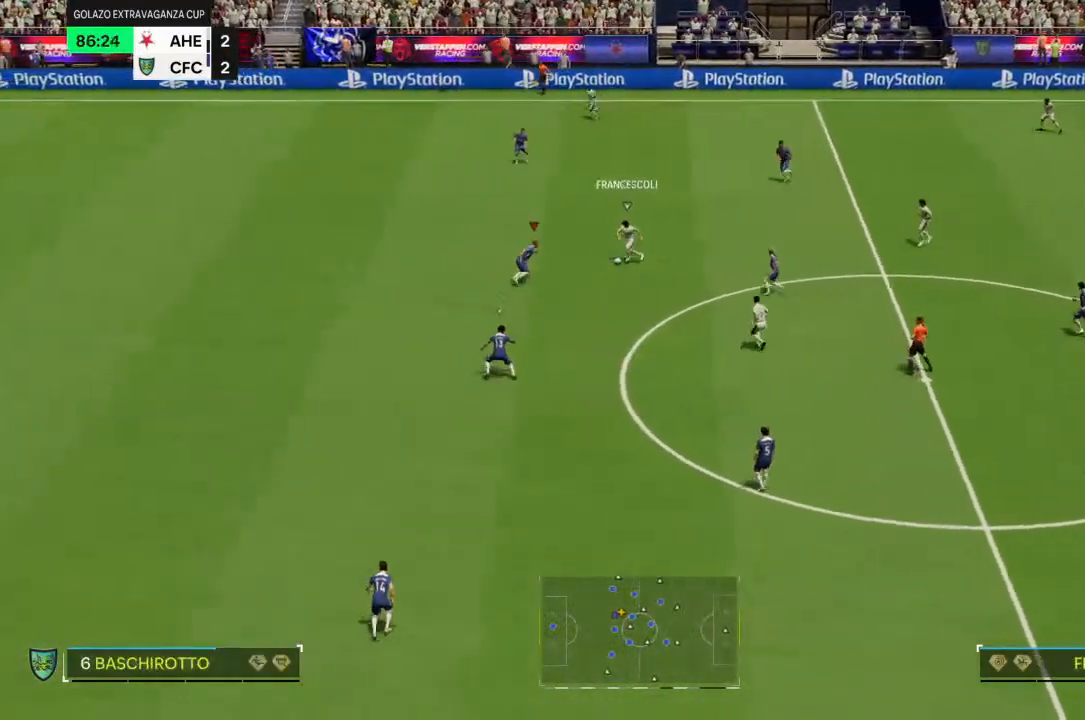
{"dt_ms": 500, "buttons": [], "left_stick": "up", "right_stick": "center", "events": []}
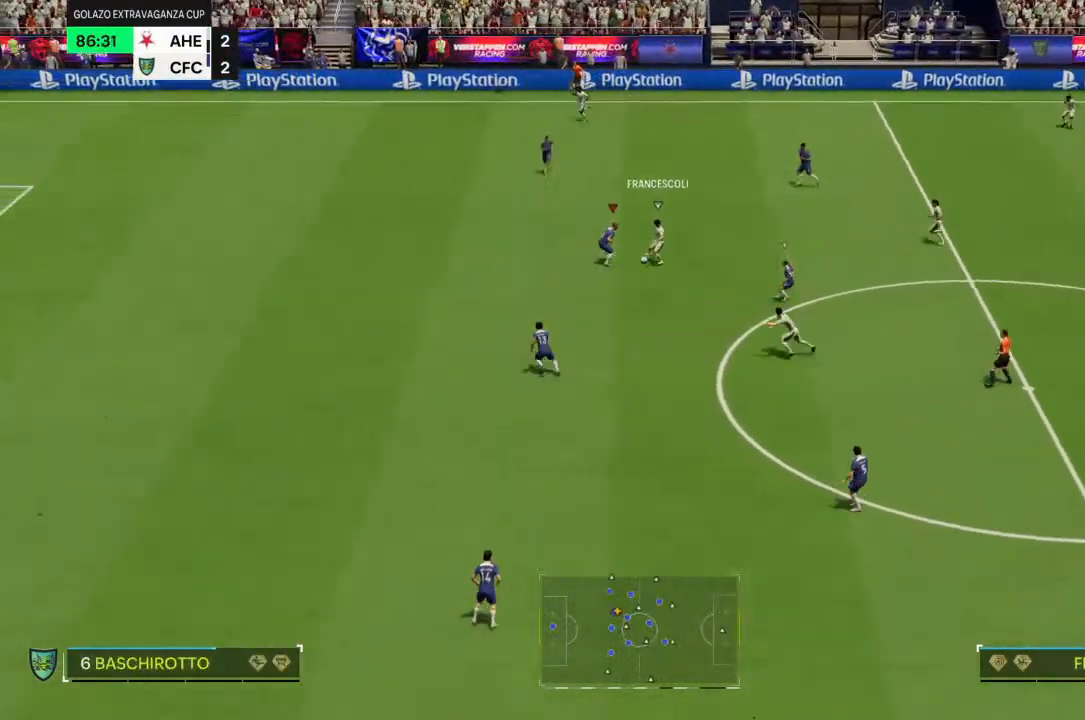
{"dt_ms": 500, "buttons": [], "left_stick": "up-right", "right_stick": "center", "events": [[33, "CIRCLE", "down"], [33, "R2", "down"], [67, "left_stick", "up-right"], [133, "CIRCLE", "up"], [267, "R2", "up"]]}
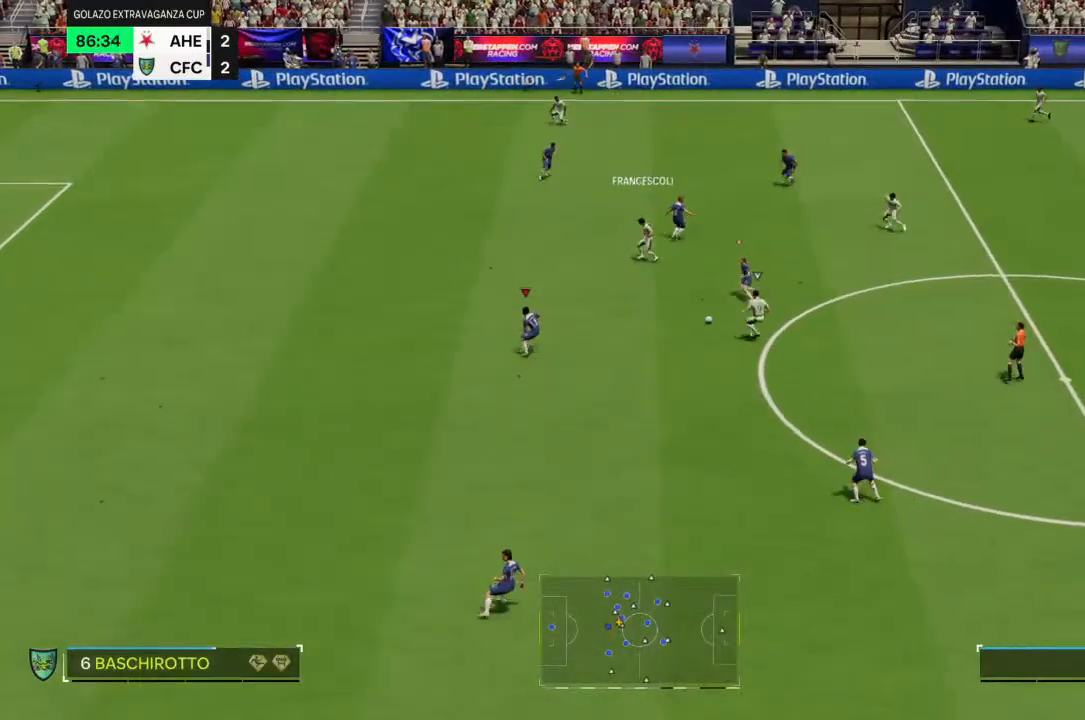
{"dt_ms": 1000, "buttons": [], "left_stick": "down-left", "right_stick": "down"}
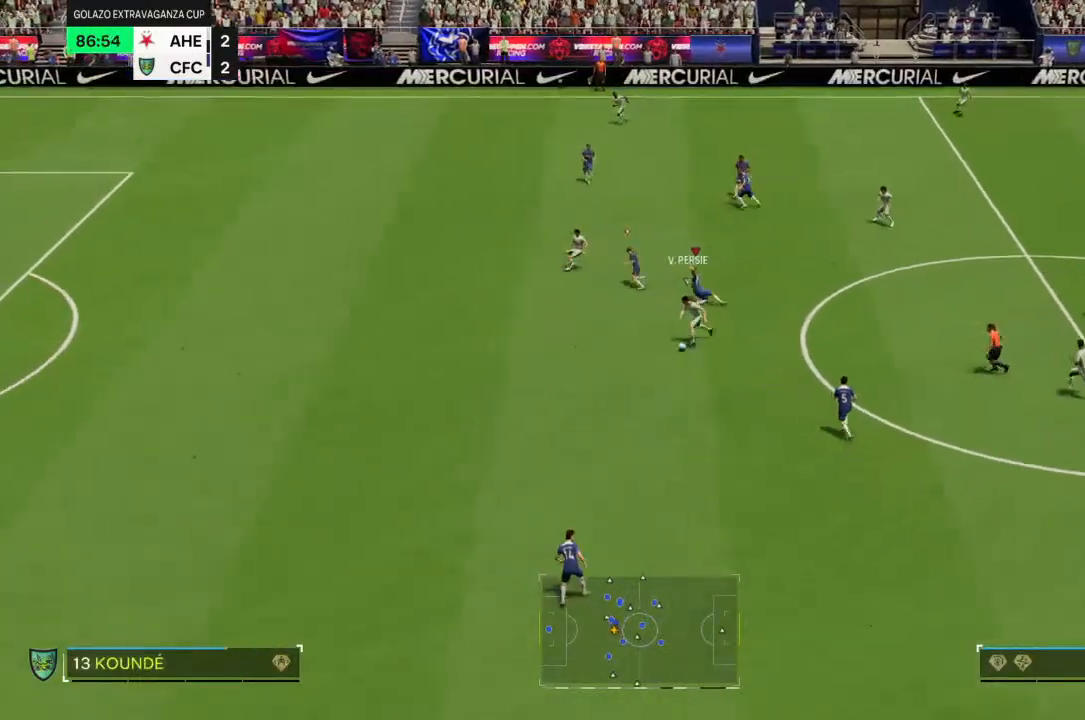
{"dt_ms": 1000, "buttons": ["R2"], "left_stick": "down-left", "right_stick": "center"}
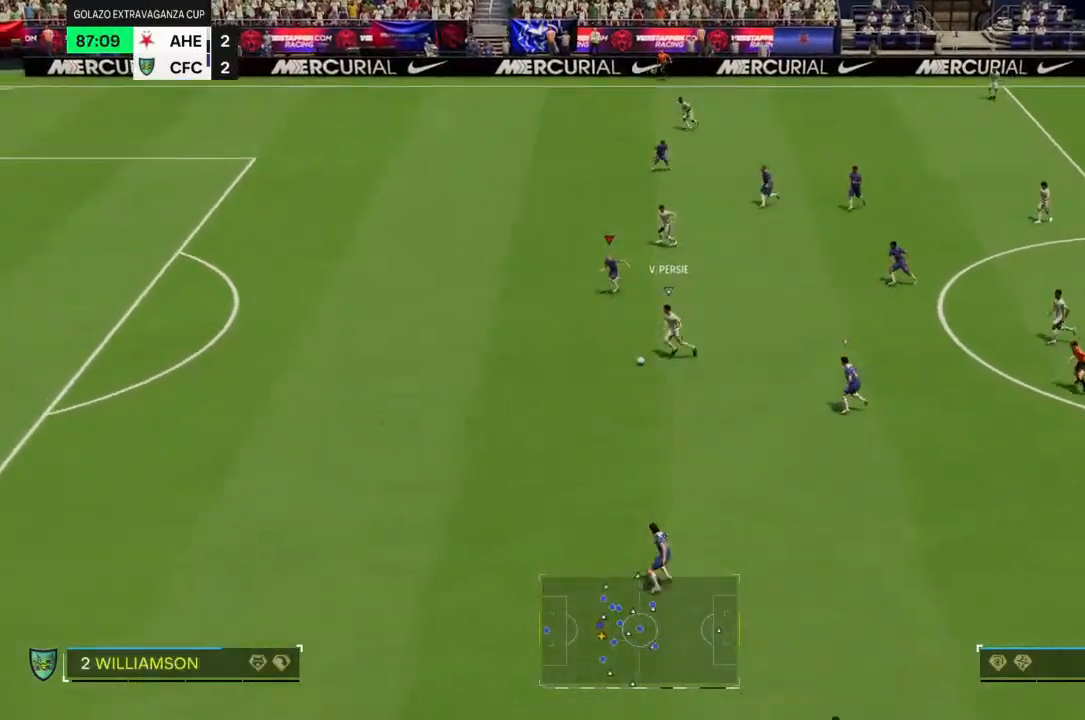
{"dt_ms": 500, "buttons": ["R2"], "left_stick": "down-left", "right_stick": "center"}
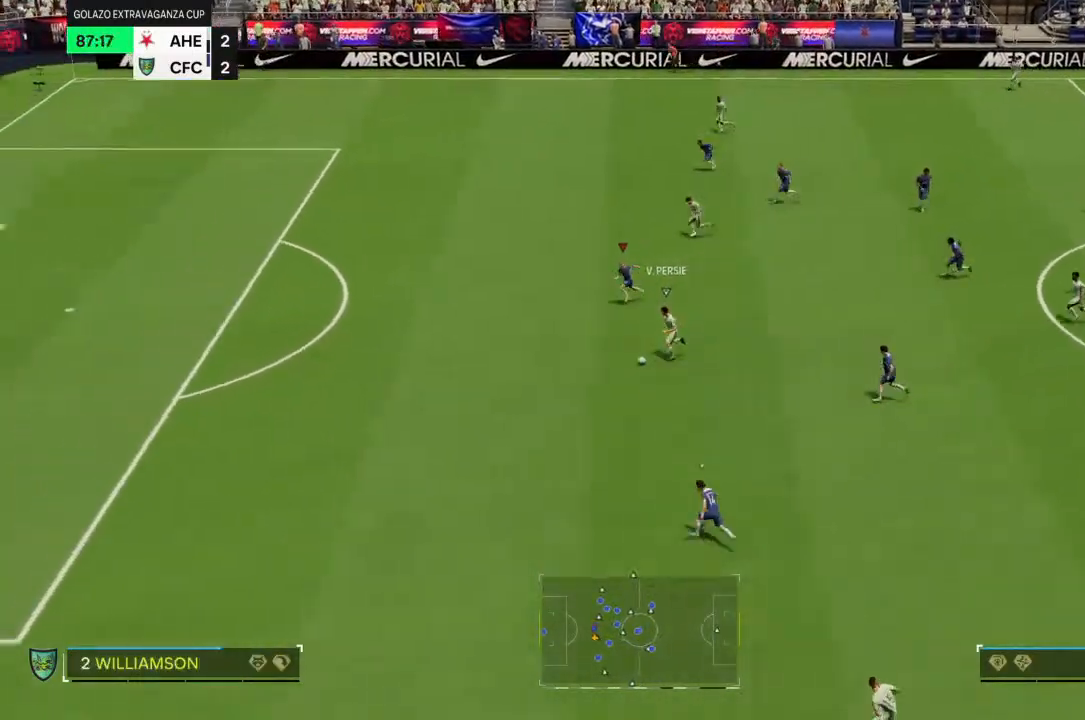
{"dt_ms": 500, "buttons": ["R2"], "left_stick": "down-left", "right_stick": "center", "events": []}
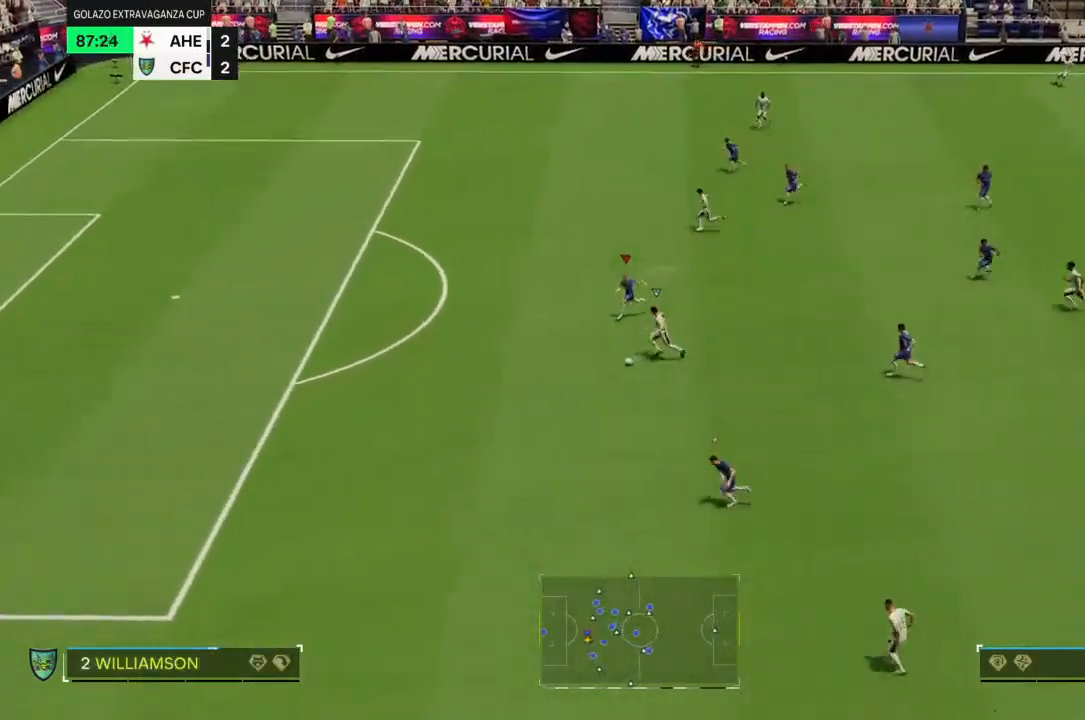
{"dt_ms": 500, "buttons": ["R2"], "left_stick": "down-left", "right_stick": "center", "events": []}
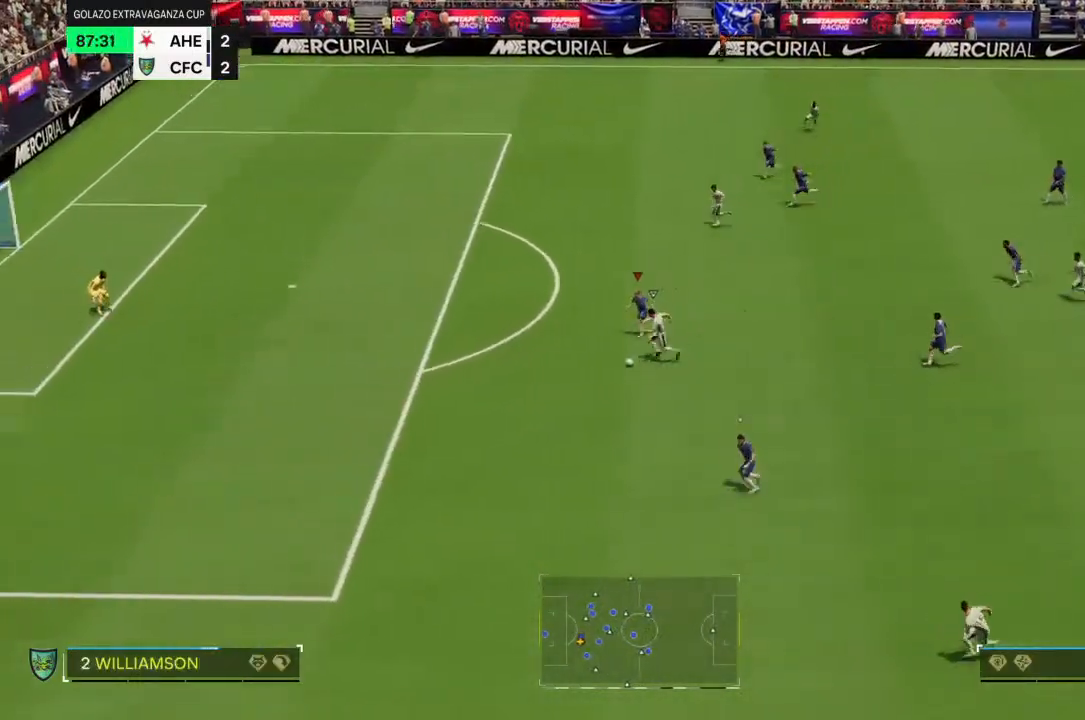
{"dt_ms": 500, "buttons": ["R2"], "left_stick": "down-left", "right_stick": "center", "events": []}
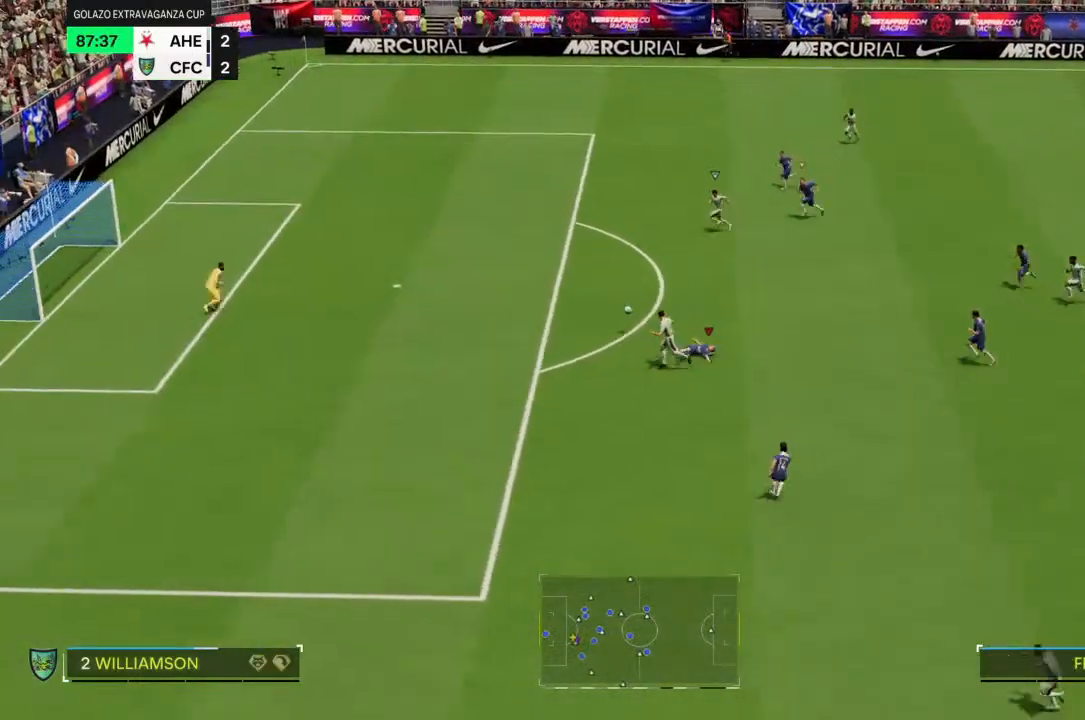
{"dt_ms": 500, "buttons": ["R2"], "left_stick": "center", "right_stick": "center", "events": [[333, "left_stick", "left"], [433, "left_stick", "center"]]}